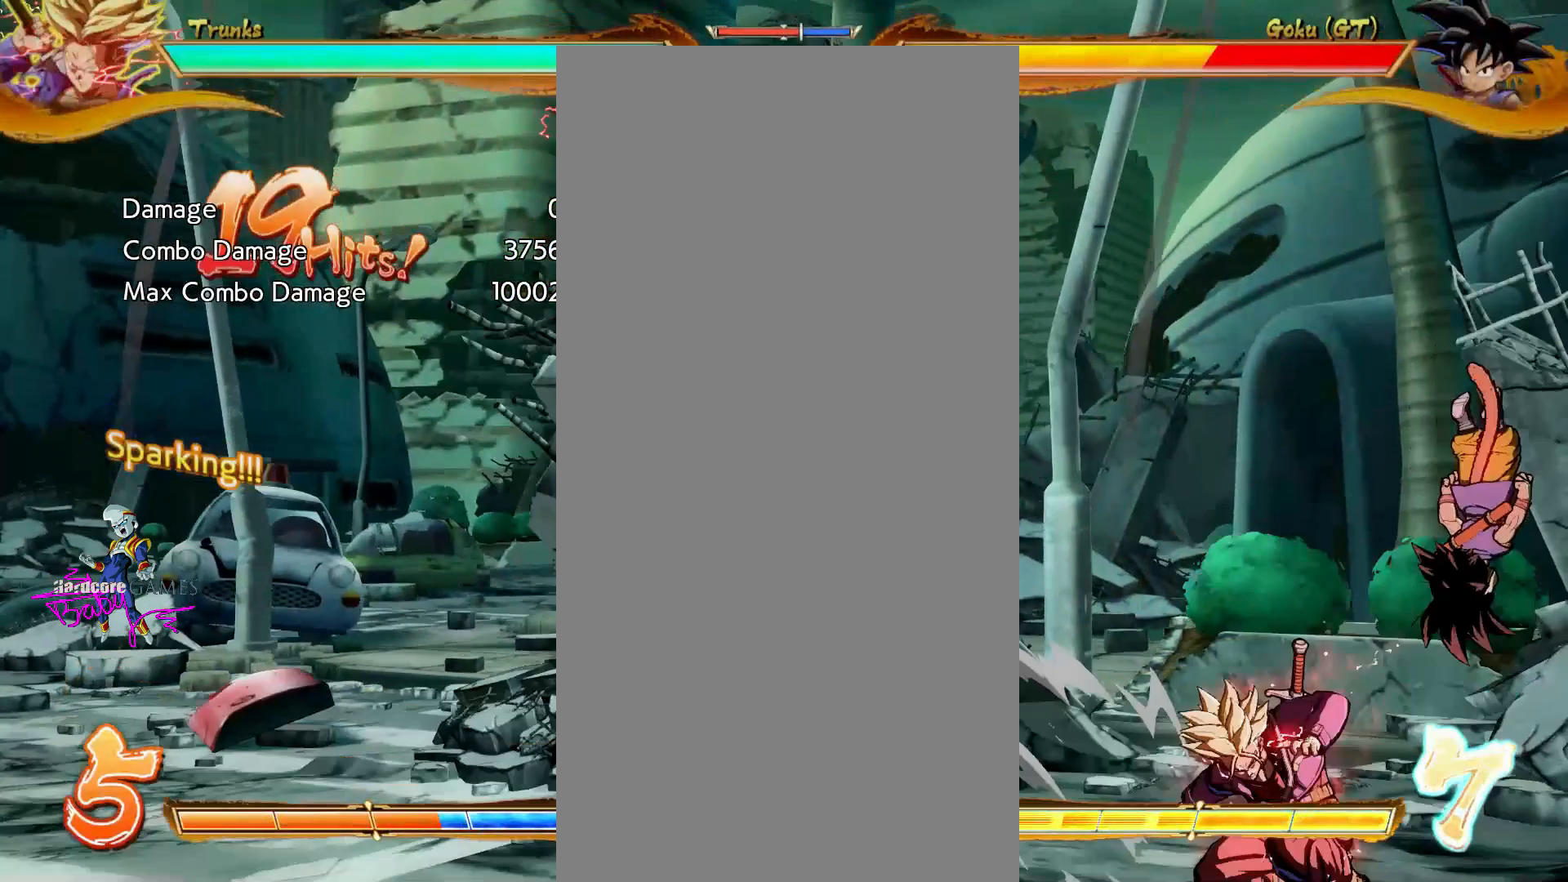
Gameplay with a controller (PlayStation layout); each line is a JSON object with the inputs held at the frame after it. "events" lists button and stick changes between this image and that frame as [ms after this image, input, new state], when the widget could be followed in between. Not read: CIRCLE DPAD_RIGHT L1 L2 L3 R1 R2 R3 SELECT SQUARE START TRIANGLE.
{"buttons": ["CROSS", "DPAD_DOWN"], "events": []}
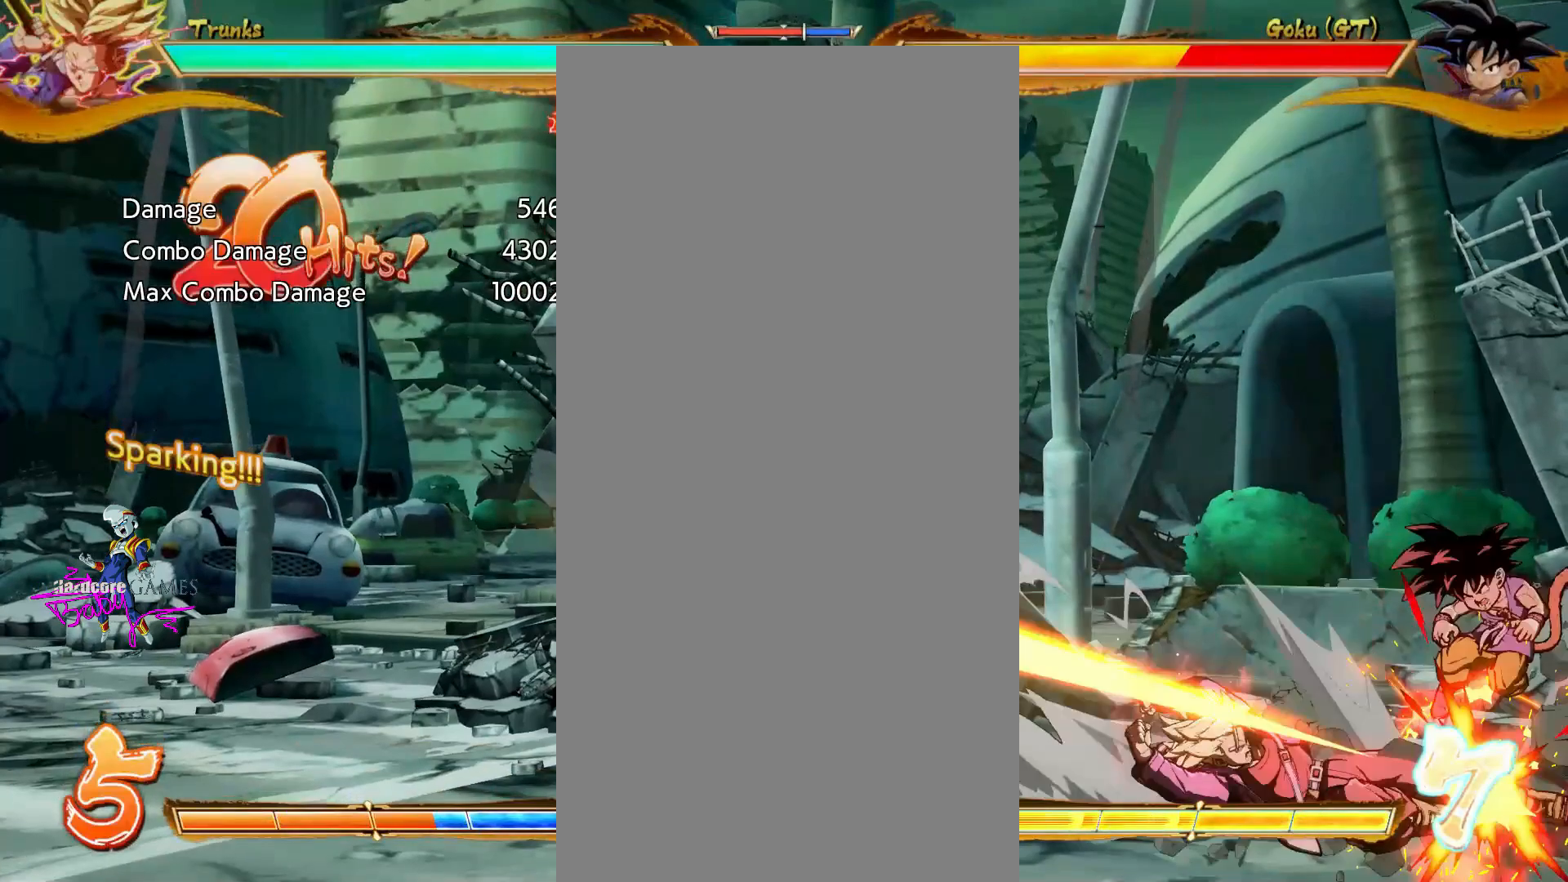
{"buttons": ["CROSS", "DPAD_DOWN"], "events": []}
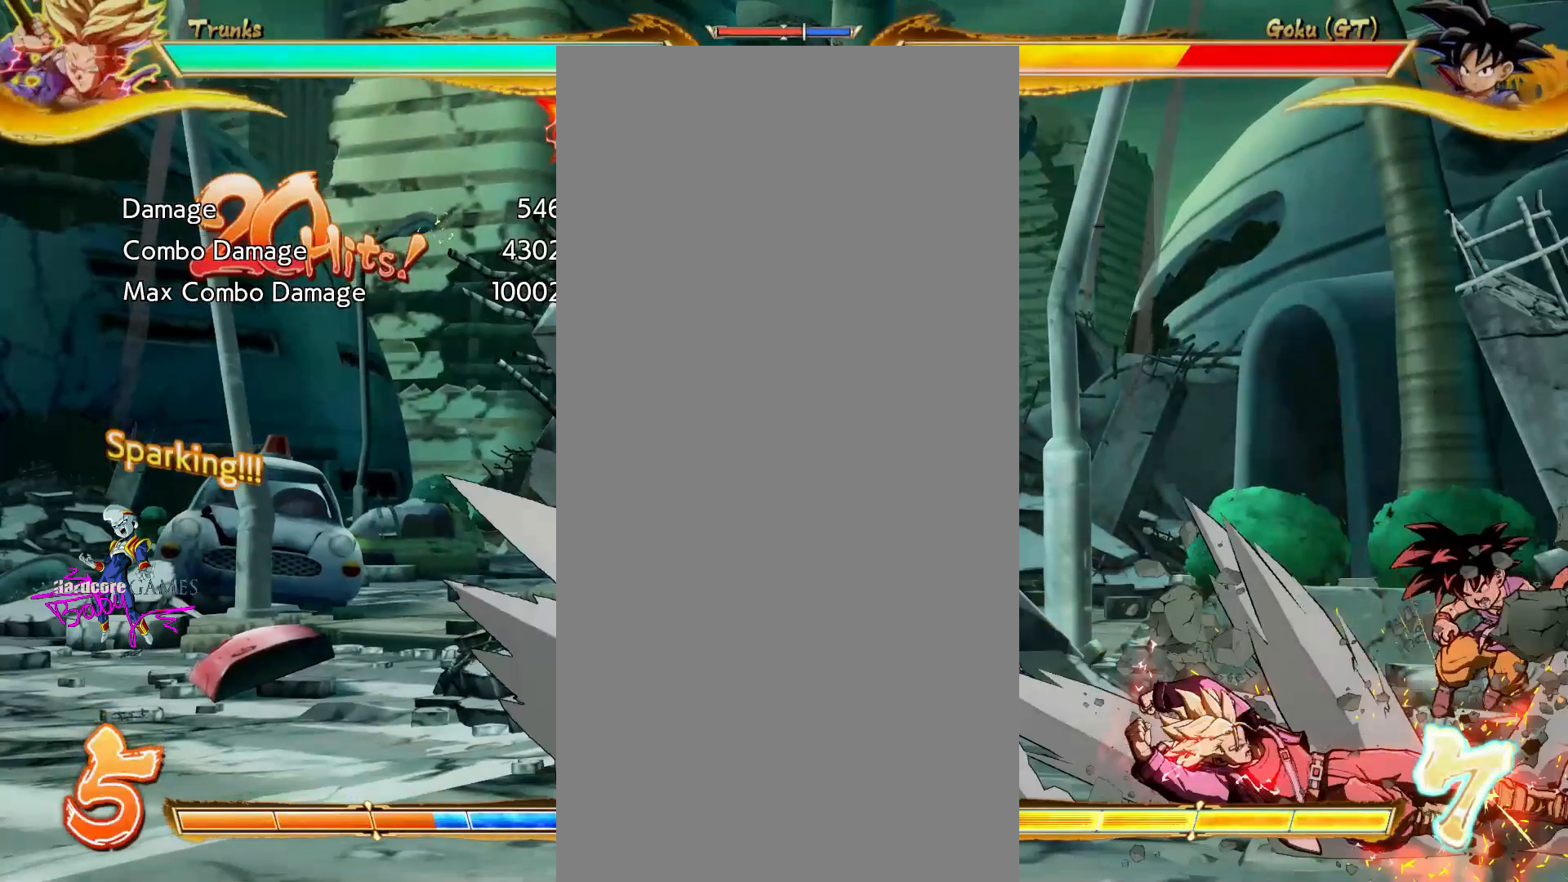
{"buttons": ["CROSS"]}
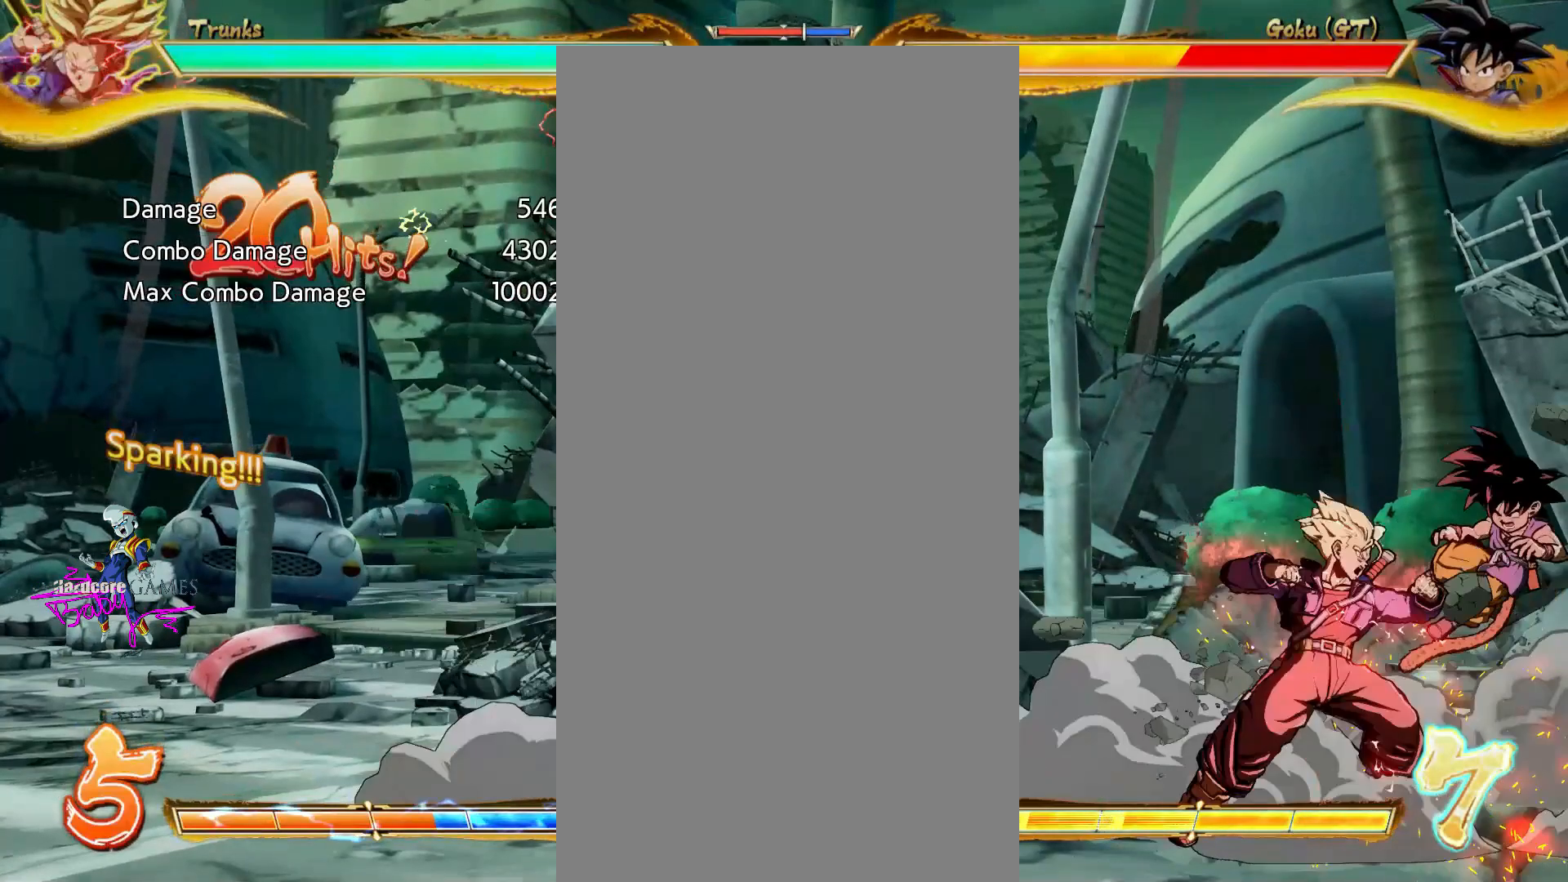
{"buttons": ["CROSS"], "events": []}
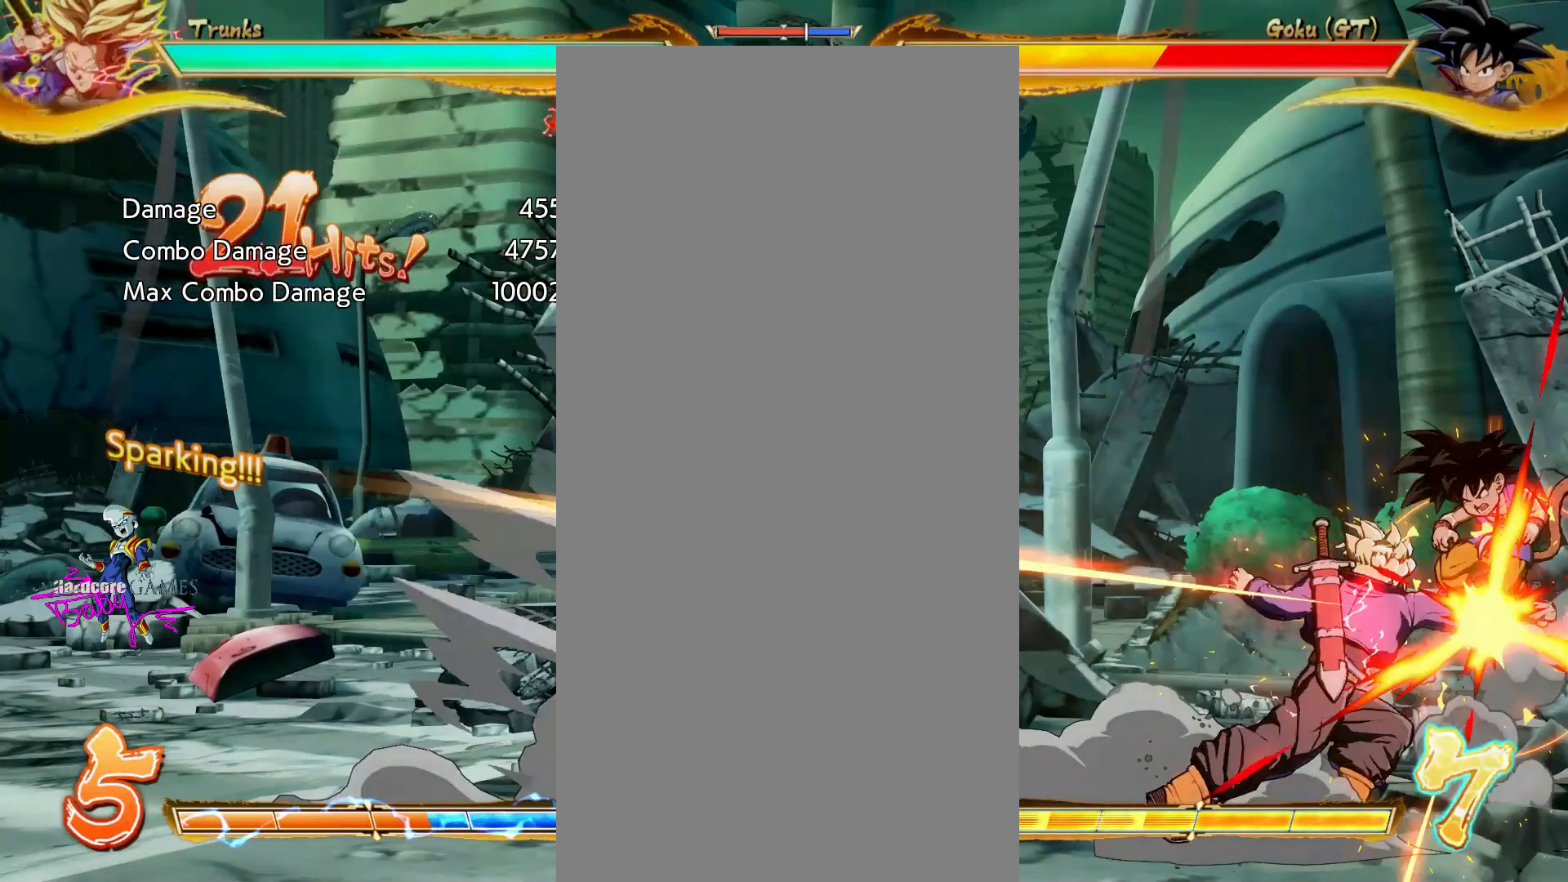
{"buttons": ["CROSS"], "events": []}
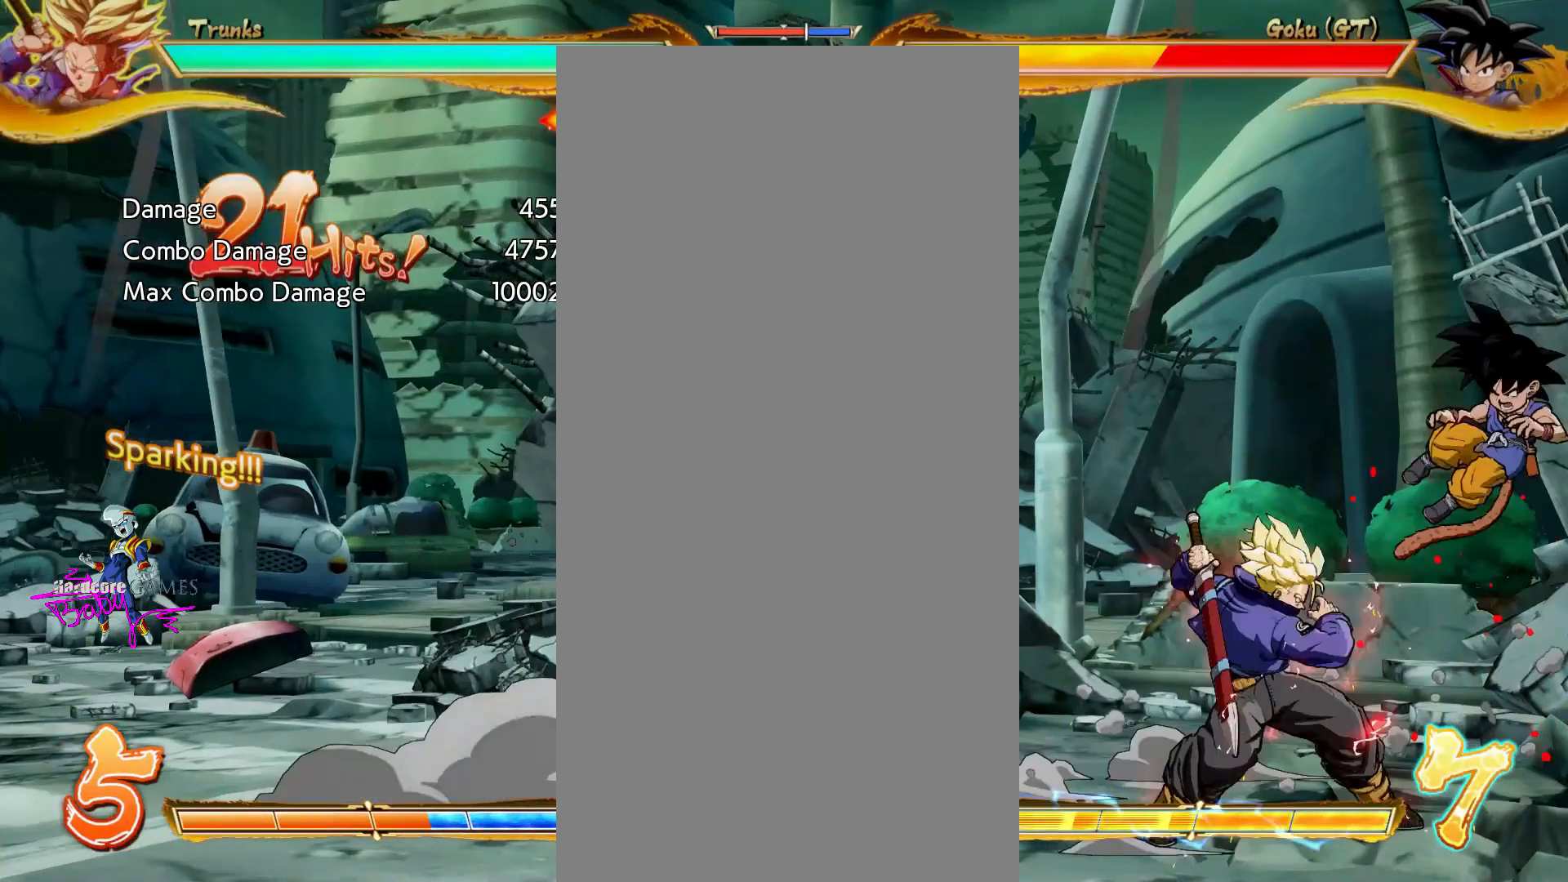
{"buttons": ["CROSS"], "events": []}
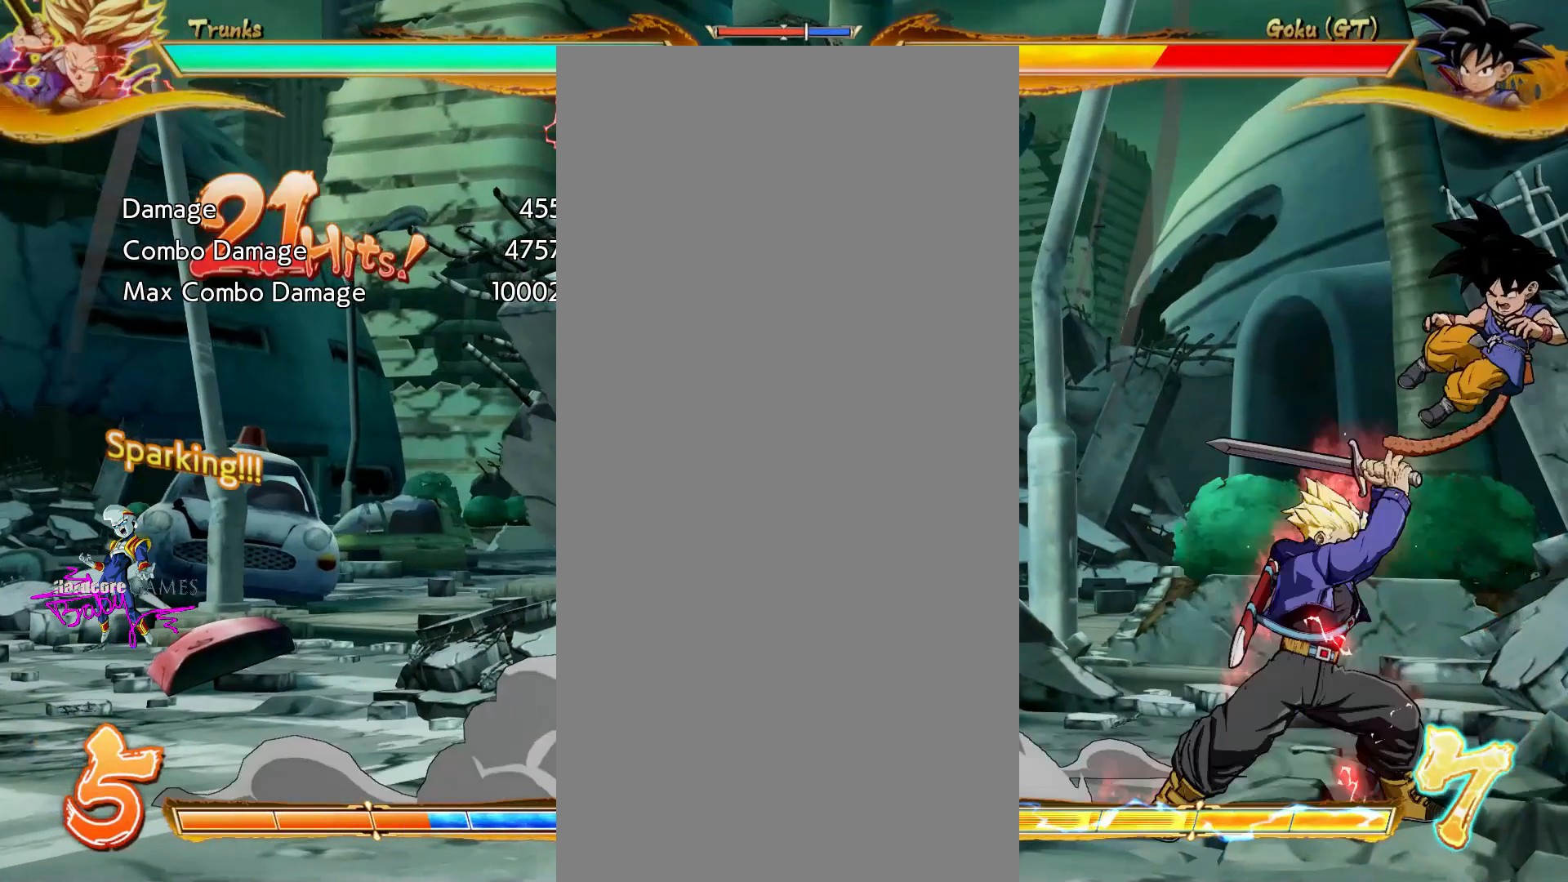
{"buttons": ["CROSS"], "events": []}
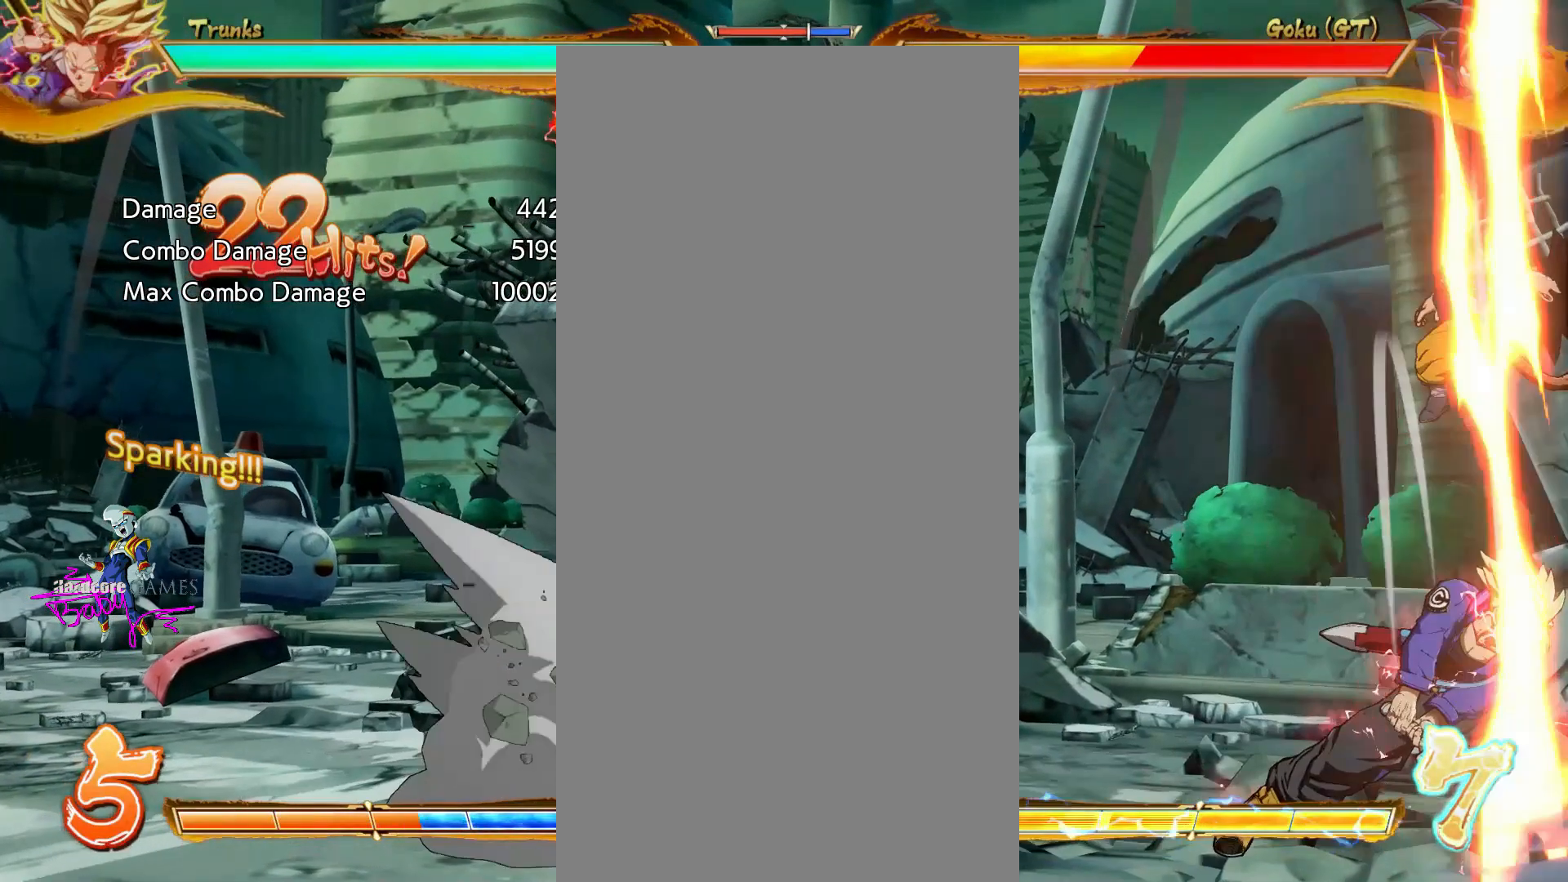
{"buttons": ["CROSS"], "events": []}
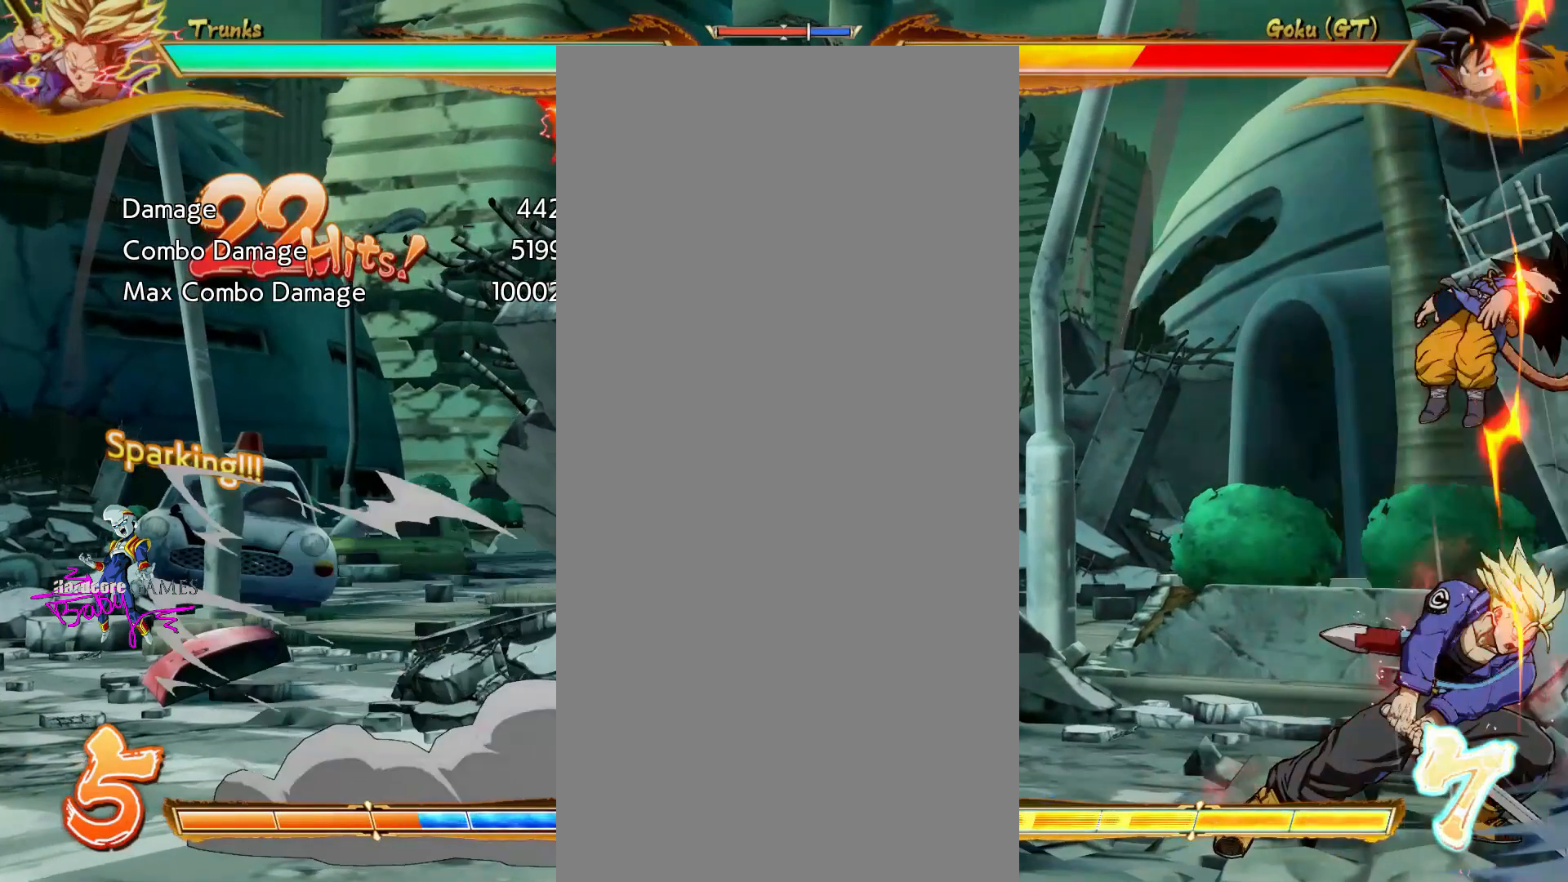
{"buttons": []}